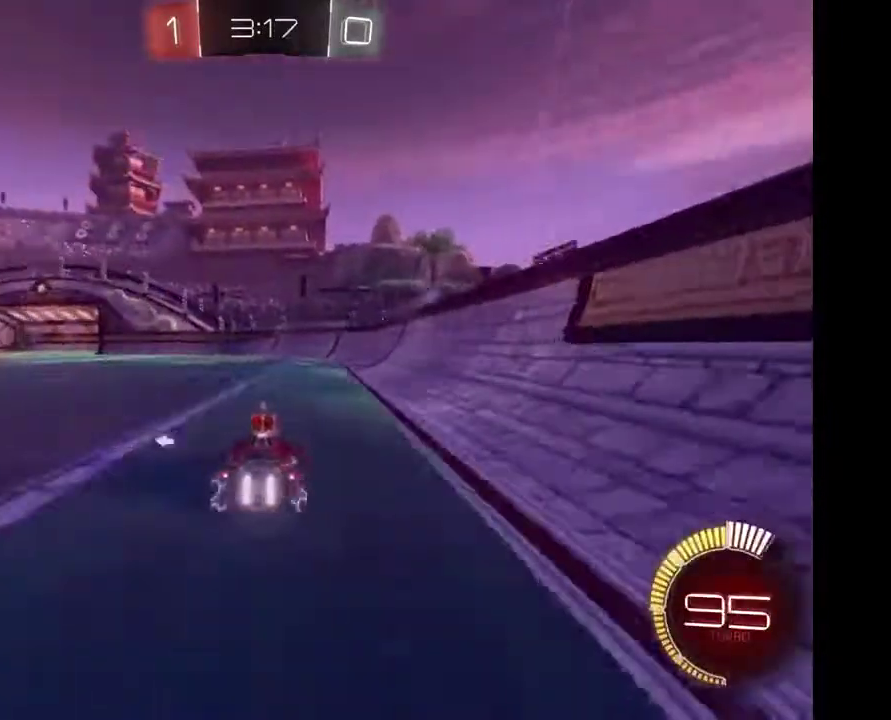
Gameplay with a controller (Xbox layout); each line is a JSON object with the inputs held at the frame after it. "events" lists button and stick changes between this image and that frame as [ms after this image, input, new state], when the widget could be followed in between. Not read: R2.
{"buttons": ["Y"], "left_stick": "center", "right_stick": "center", "events": [[100, "A", "down"], [100, "left_stick", "up"], [167, "A", "up"], [333, "left_stick", "center"], [500, "Y", "down"]]}
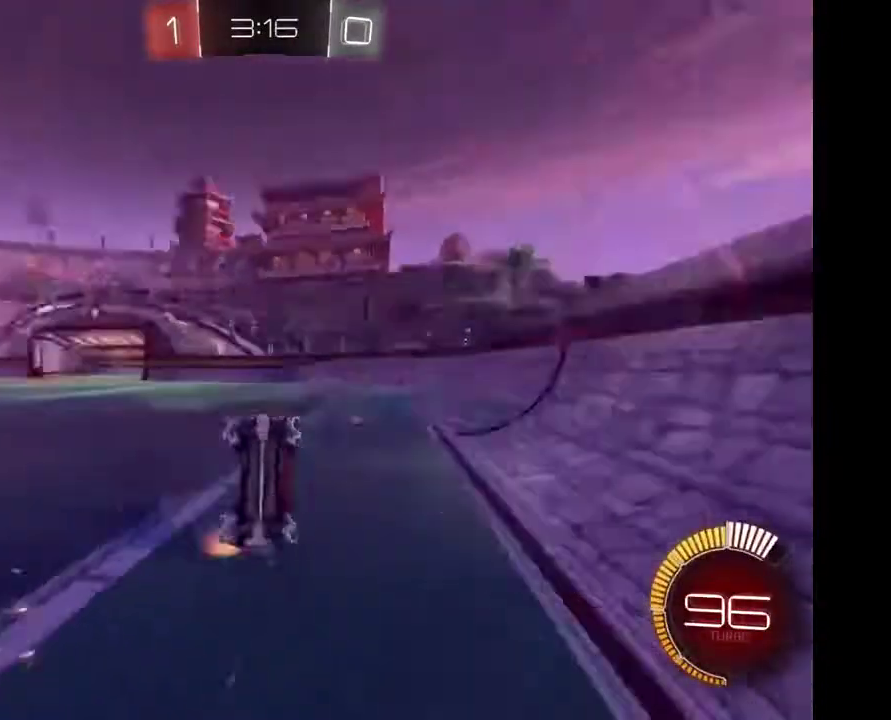
{"buttons": [], "left_stick": "left", "right_stick": "center", "events": [[100, "Y", "up"], [467, "left_stick", "left"]]}
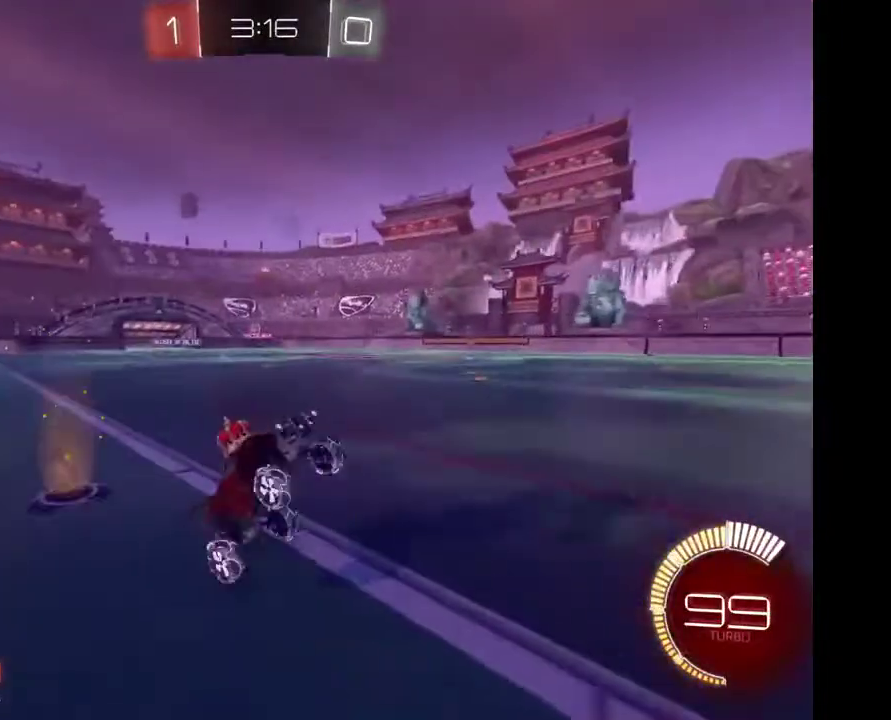
{"buttons": [], "left_stick": "left", "right_stick": "center", "events": []}
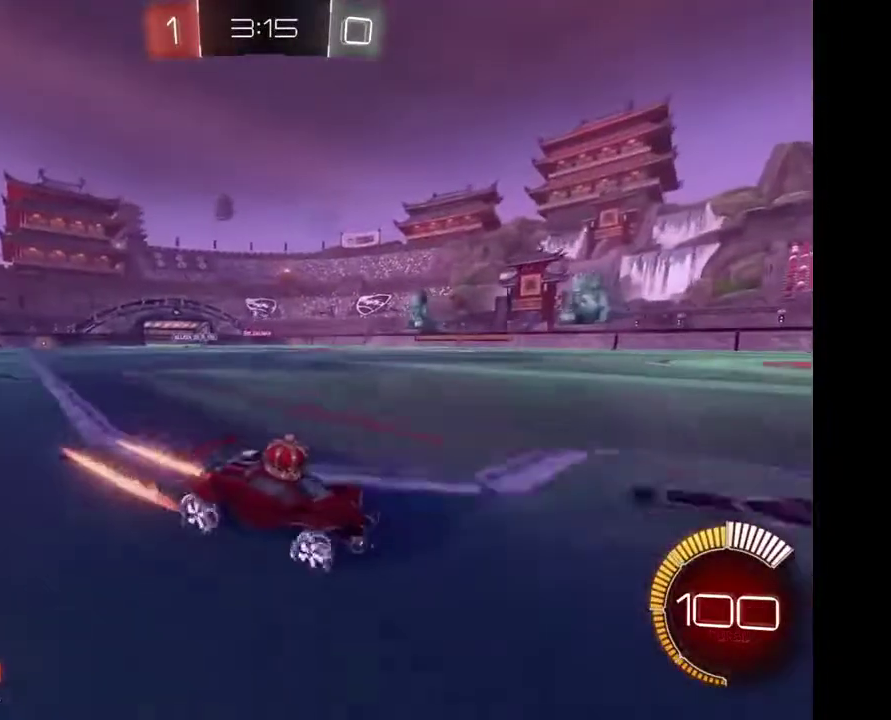
{"buttons": [], "left_stick": "left", "right_stick": "center", "events": []}
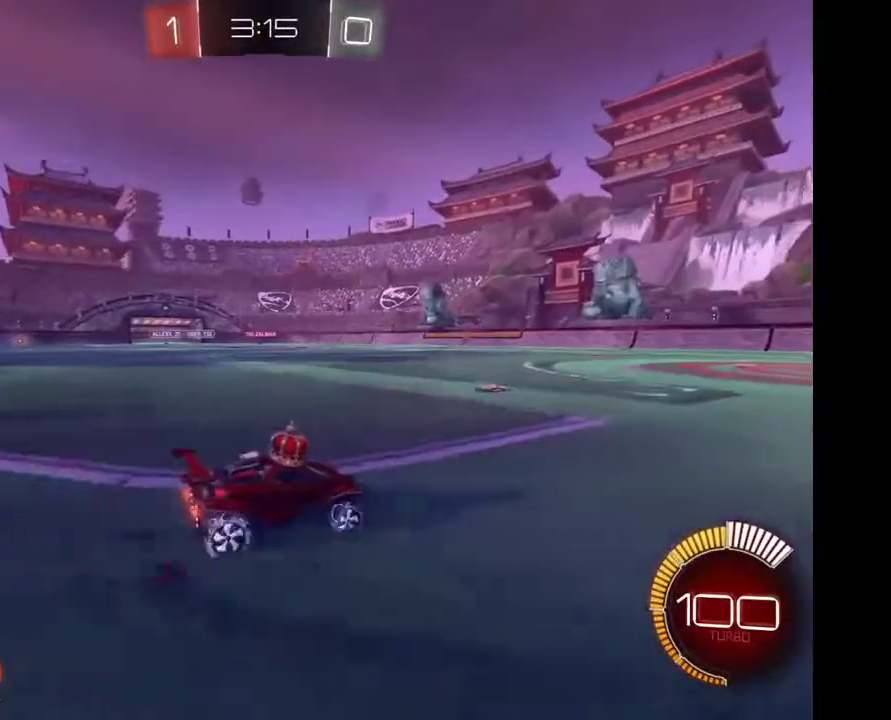
{"buttons": [], "left_stick": "center", "right_stick": "center", "events": [[267, "left_stick", "center"]]}
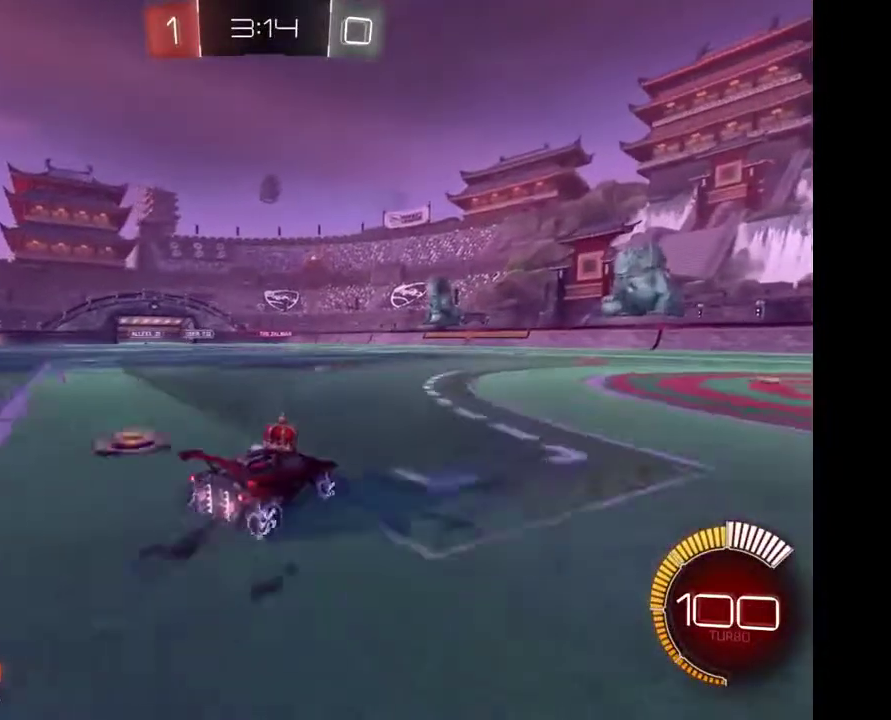
{"buttons": [], "left_stick": "center", "right_stick": "center", "events": [[67, "A", "down"], [100, "left_stick", "up"], [133, "A", "up"], [200, "A", "down"], [300, "A", "up"], [367, "left_stick", "center"]]}
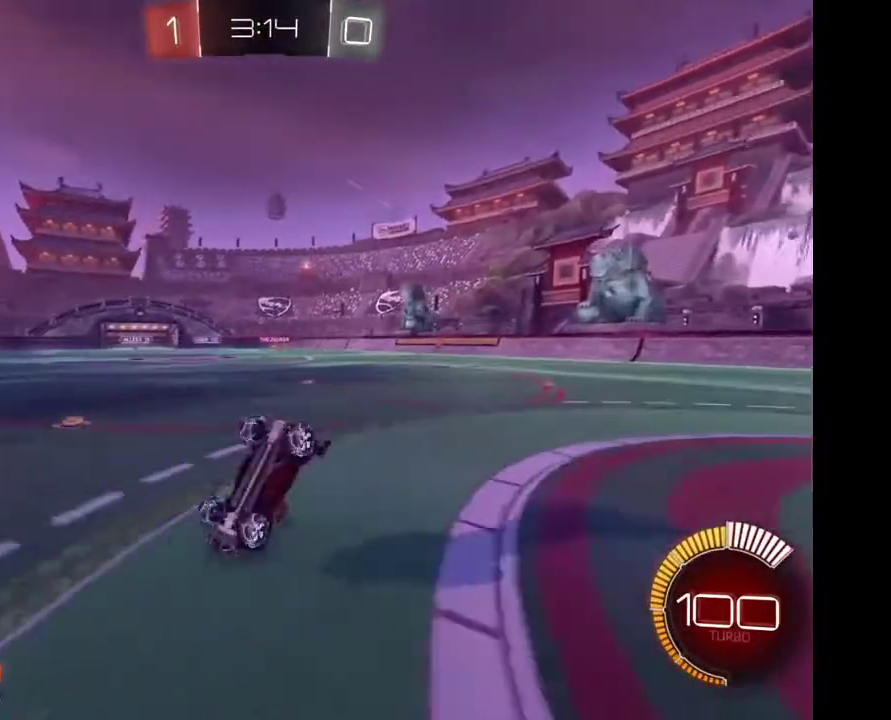
{"buttons": [], "left_stick": "right", "right_stick": "center", "events": [[500, "left_stick", "right"]]}
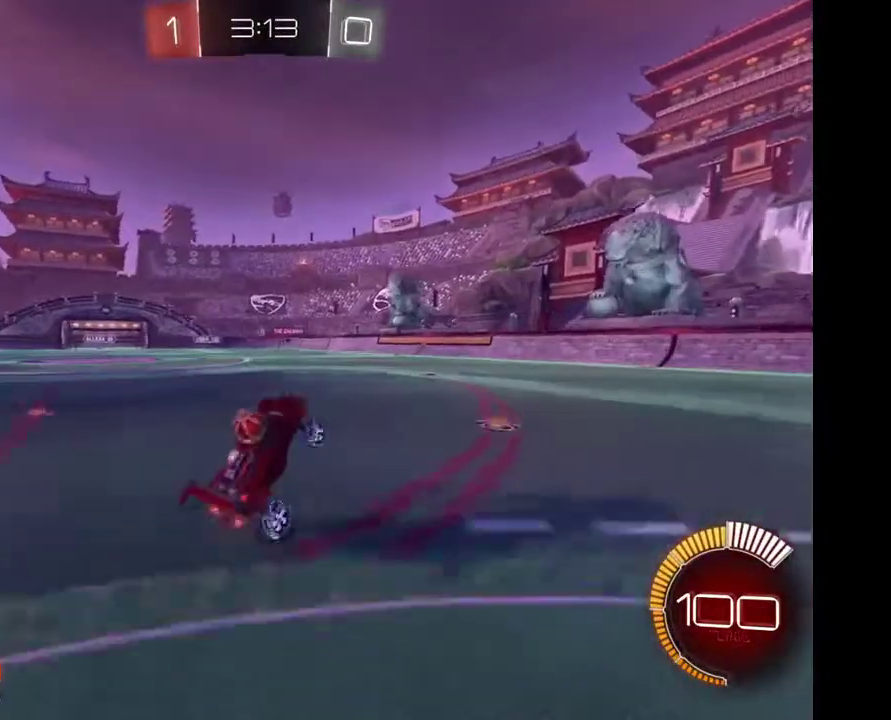
{"buttons": [], "left_stick": "down-right", "right_stick": "center", "events": [[133, "left_stick", "down-right"]]}
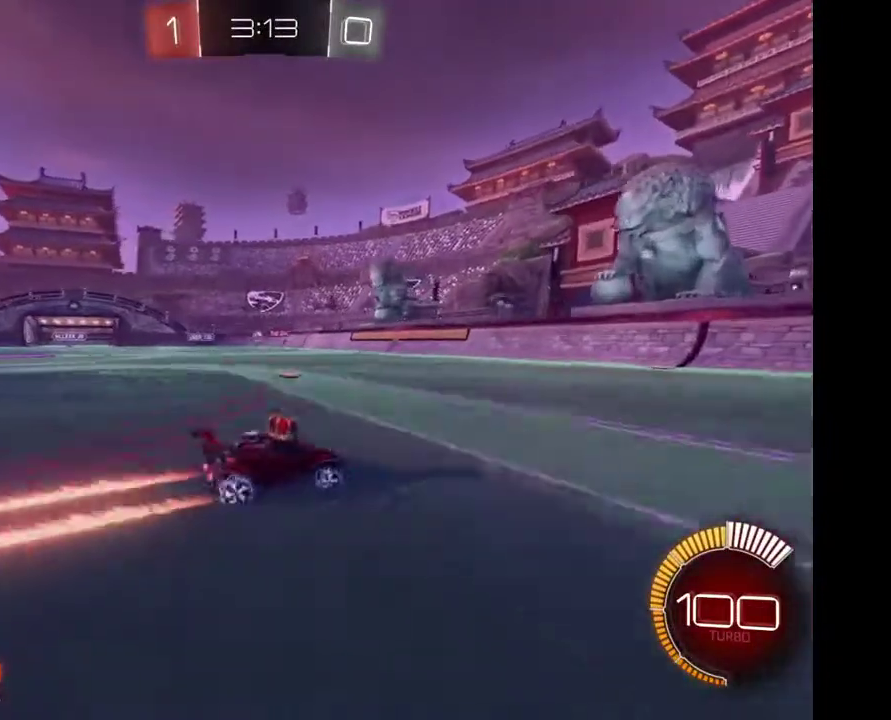
{"buttons": [], "left_stick": "left", "right_stick": "center", "events": [[133, "left_stick", "left"]]}
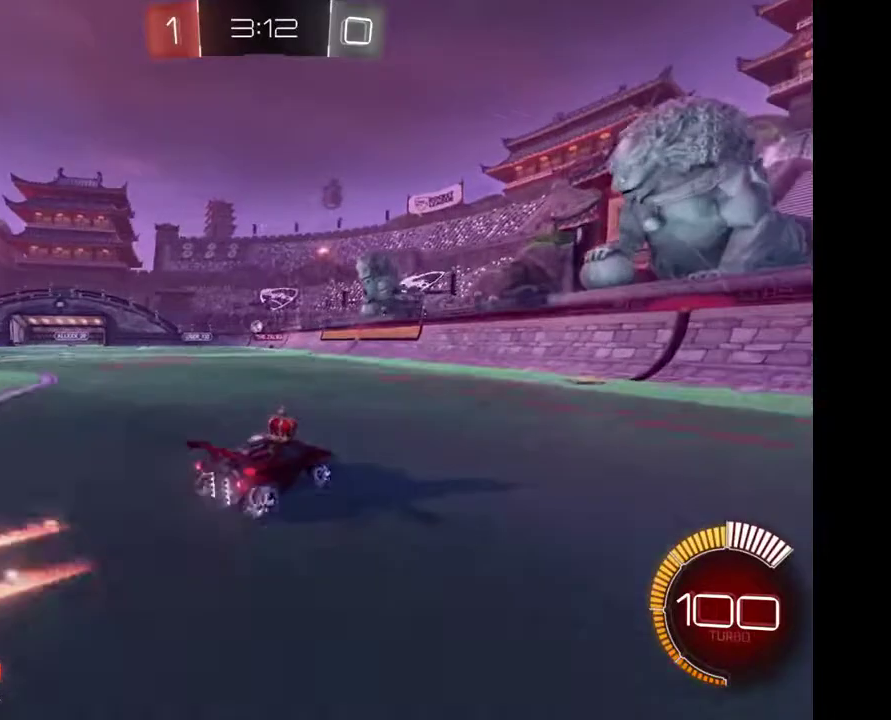
{"buttons": [], "left_stick": "right", "right_stick": "center", "events": [[167, "left_stick", "center"], [433, "left_stick", "right"]]}
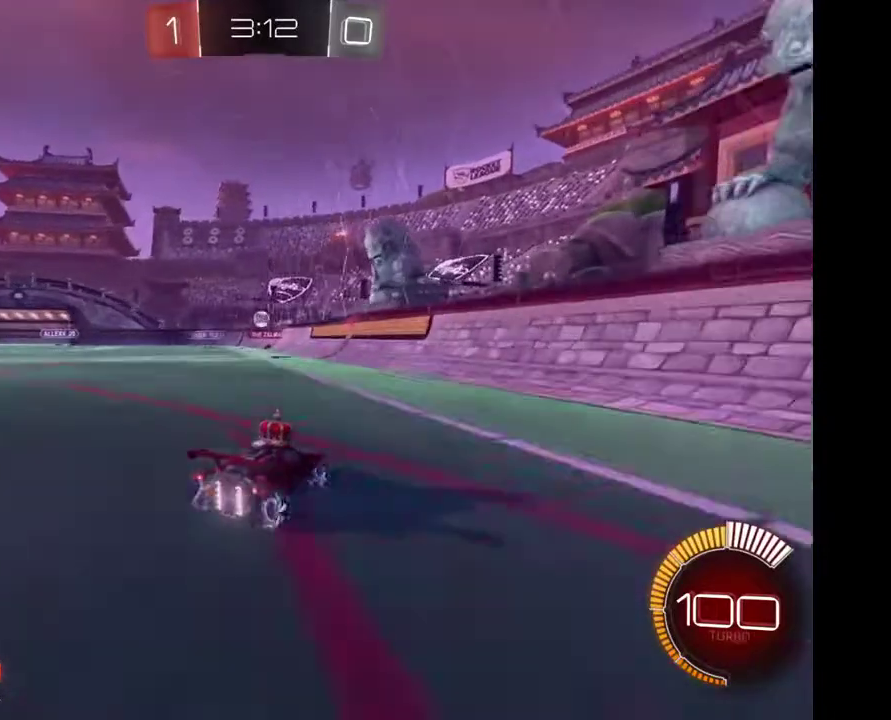
{"buttons": [], "left_stick": "left", "right_stick": "center", "events": [[67, "left_stick", "center"], [200, "left_stick", "left"]]}
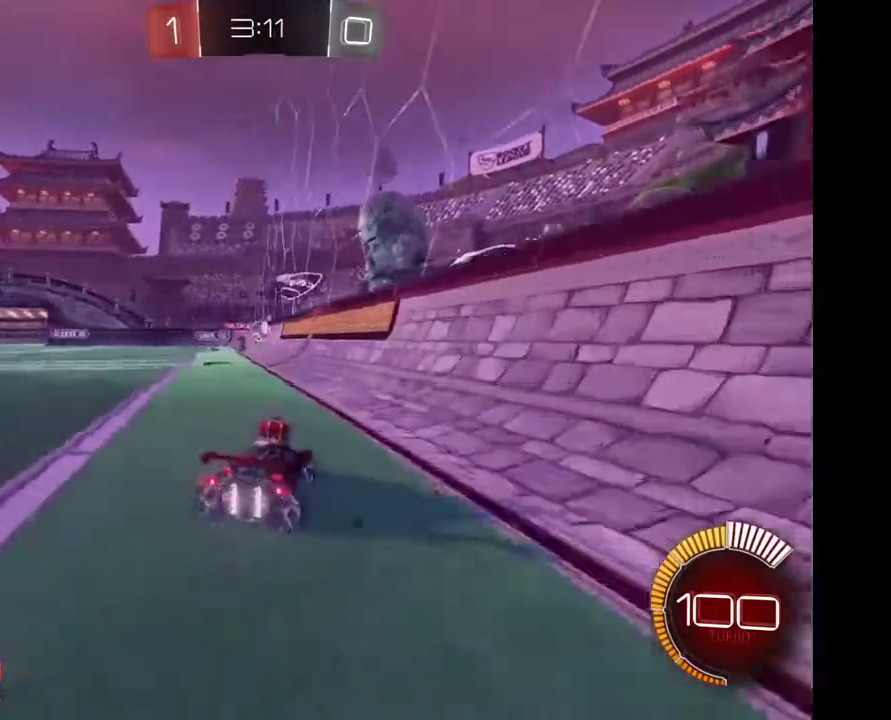
{"buttons": [], "left_stick": "left", "right_stick": "center", "events": [[33, "left_stick", "center"], [300, "left_stick", "left"]]}
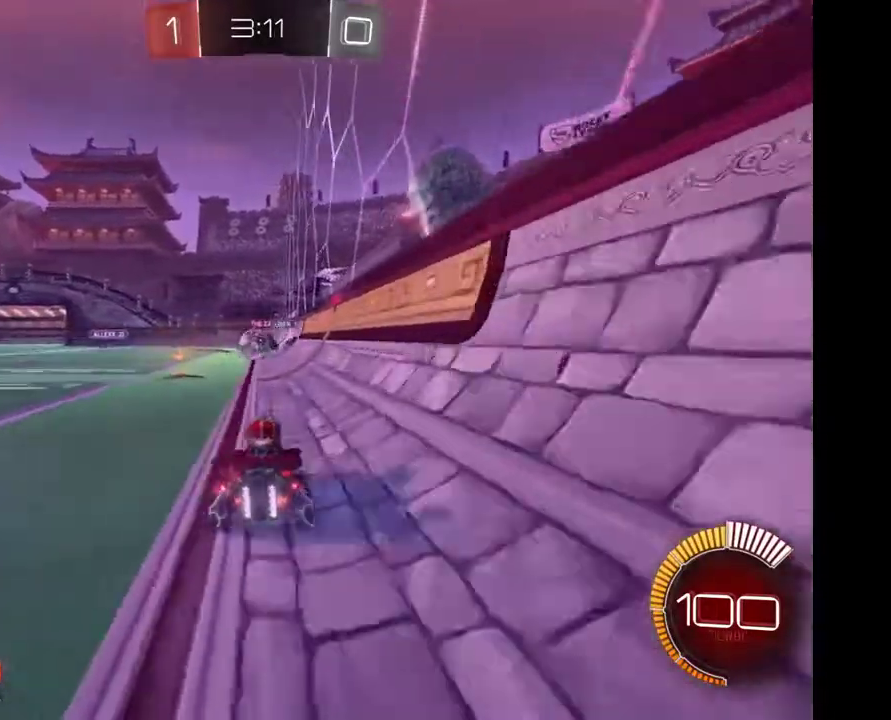
{"buttons": [], "left_stick": "right", "right_stick": "center", "events": [[200, "left_stick", "center"], [367, "left_stick", "right"]]}
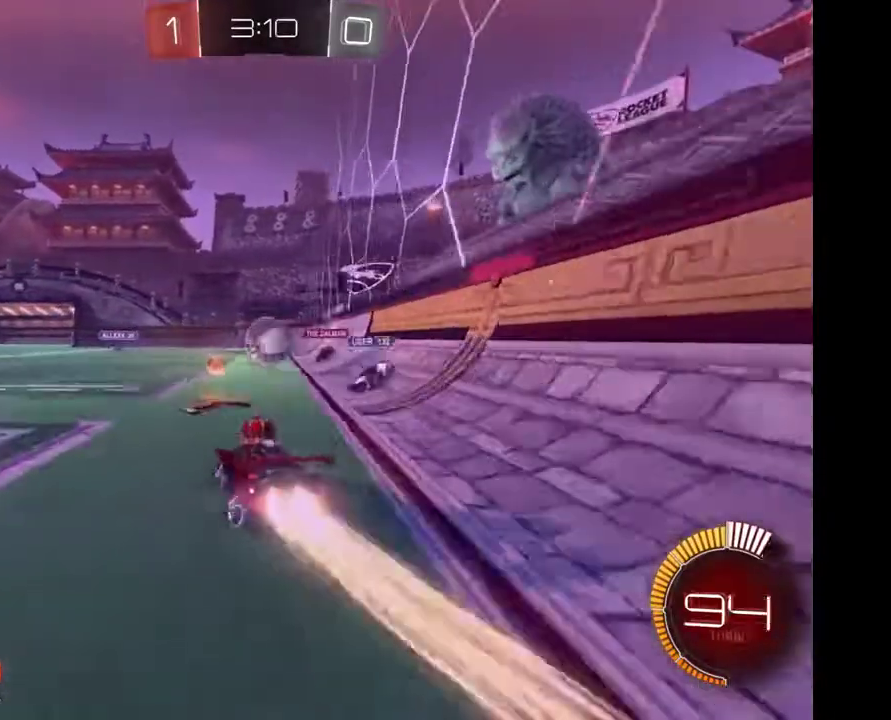
{"buttons": [], "left_stick": "up", "right_stick": "center", "events": [[33, "left_stick", "center"], [267, "left_stick", "up"], [333, "A", "down"], [433, "A", "up"]]}
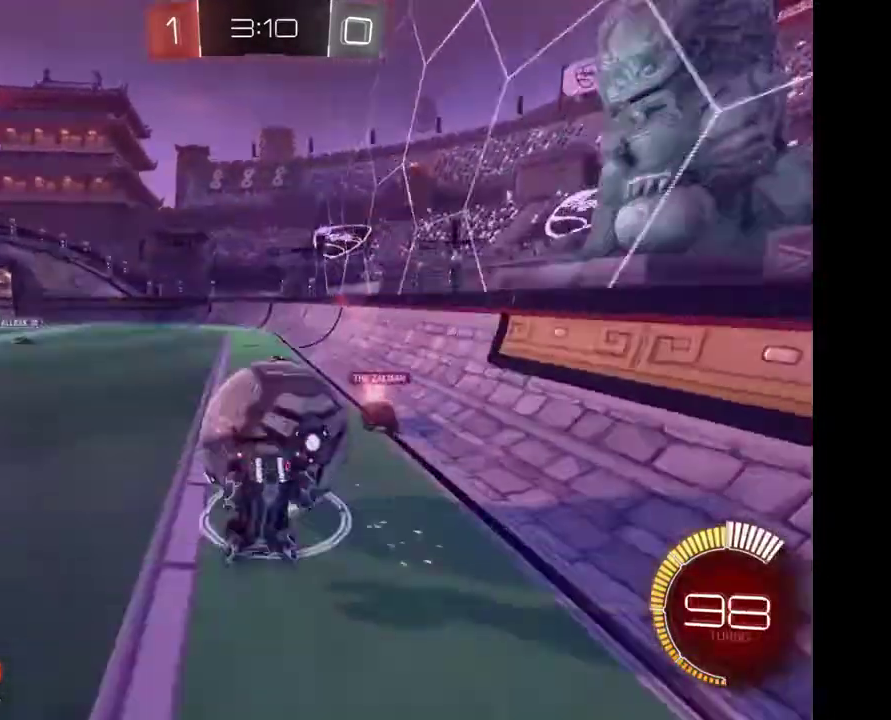
{"buttons": [], "left_stick": "center", "right_stick": "center", "events": [[33, "left_stick", "center"]]}
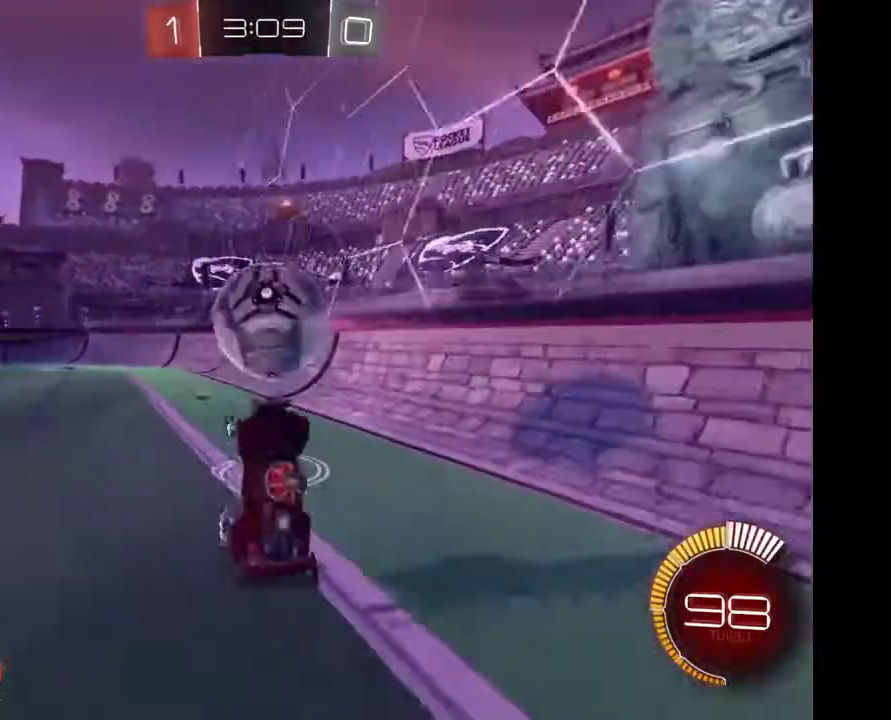
{"buttons": [], "left_stick": "right", "right_stick": "center", "events": [[367, "left_stick", "right"]]}
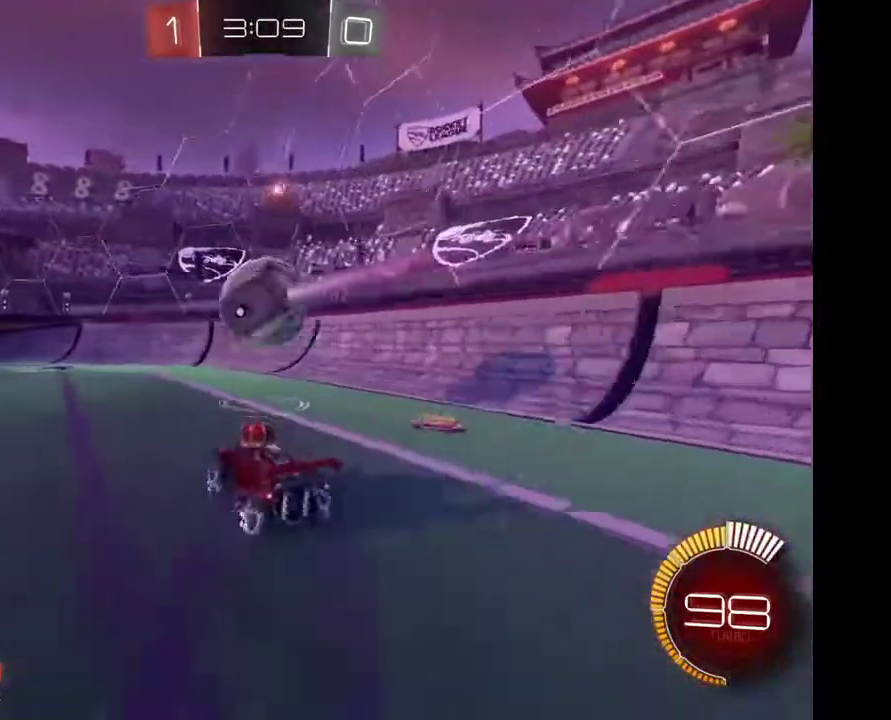
{"buttons": [], "left_stick": "center", "right_stick": "center", "events": [[367, "left_stick", "center"]]}
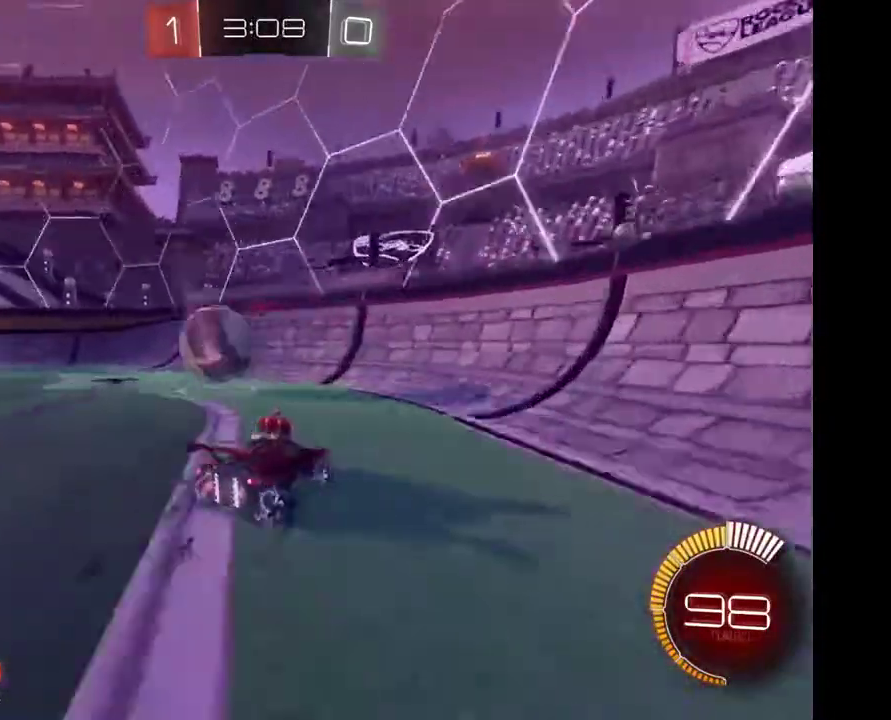
{"buttons": [], "left_stick": "left", "right_stick": "center", "events": [[33, "left_stick", "left"], [200, "left_stick", "center"], [367, "left_stick", "left"]]}
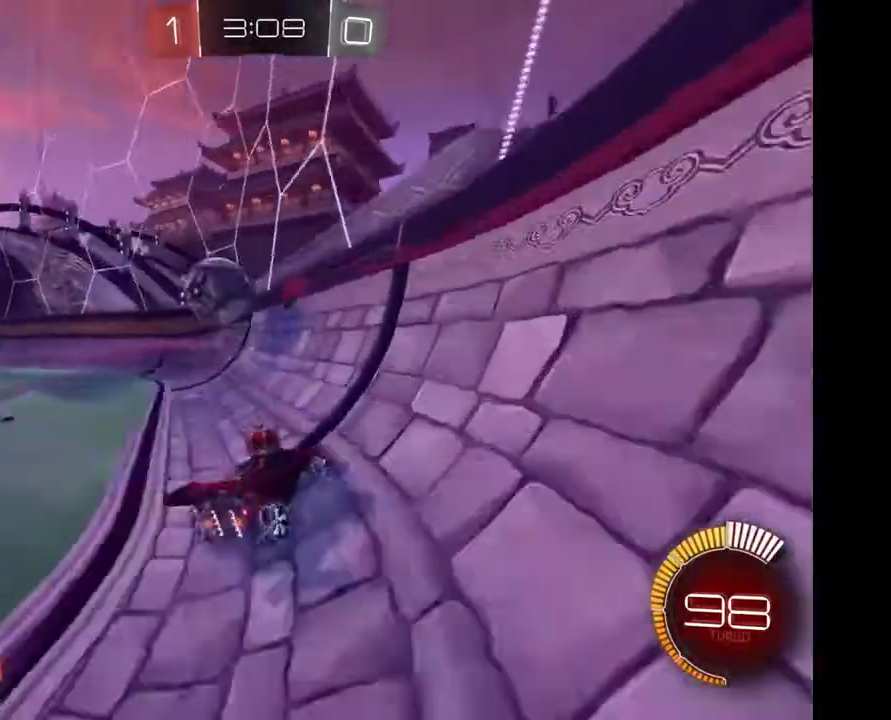
{"buttons": [], "left_stick": "center", "right_stick": "center", "events": [[233, "left_stick", "center"]]}
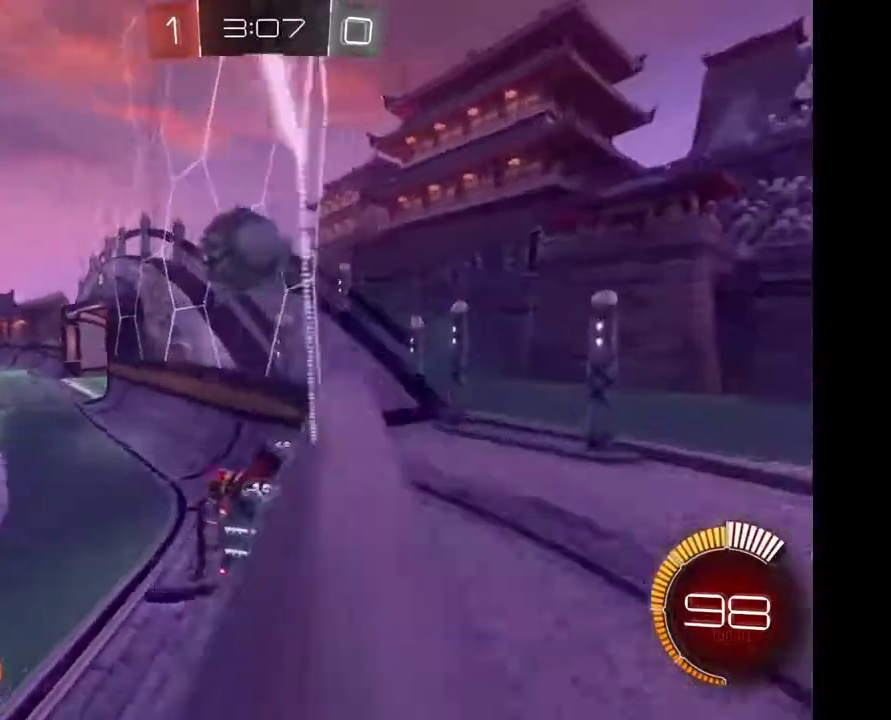
{"buttons": [], "left_stick": "left", "right_stick": "center", "events": [[433, "left_stick", "left"]]}
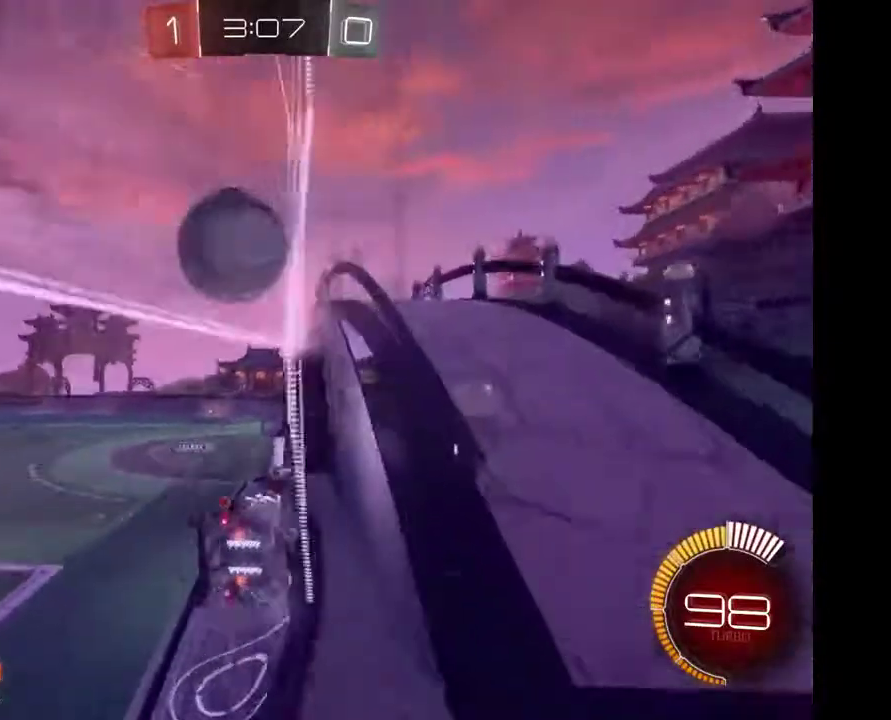
{"buttons": [], "left_stick": "right", "right_stick": "center", "events": [[67, "left_stick", "center"], [167, "left_stick", "right"]]}
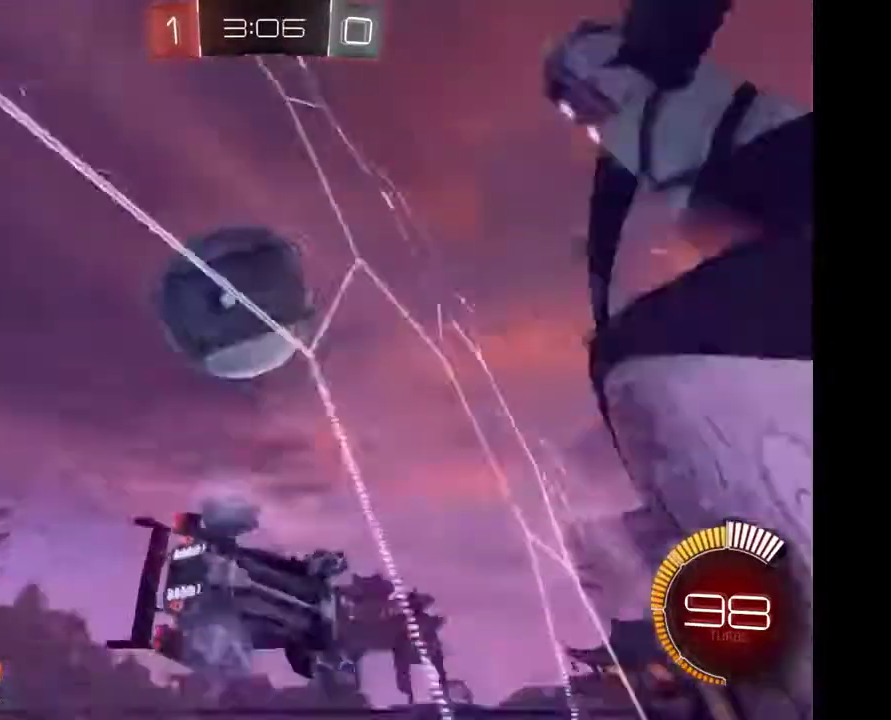
{"buttons": [], "left_stick": "right", "right_stick": "center", "events": []}
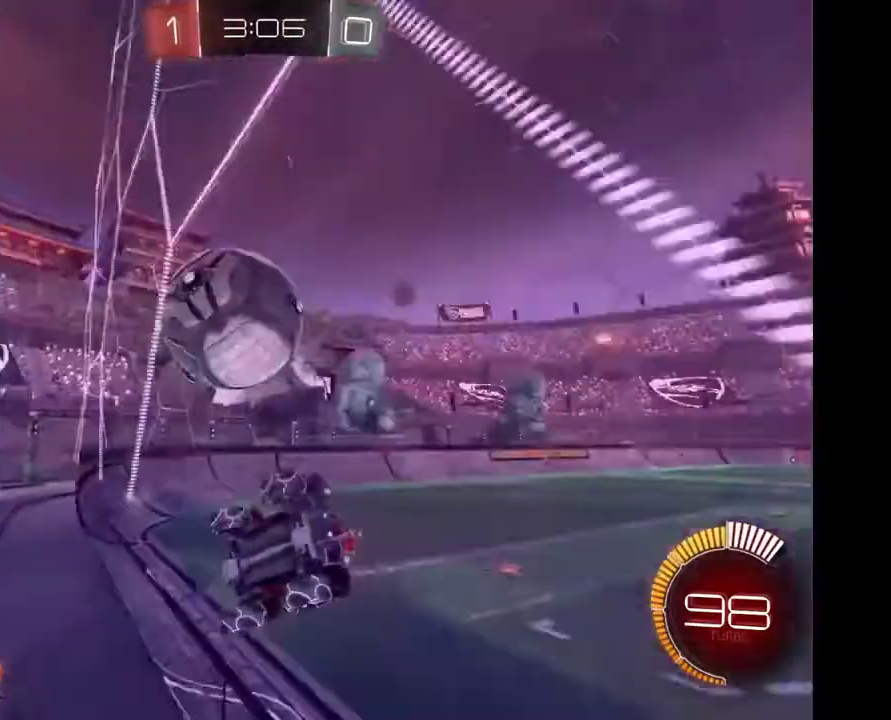
{"buttons": [], "left_stick": "center", "right_stick": "center", "events": [[133, "left_stick", "center"]]}